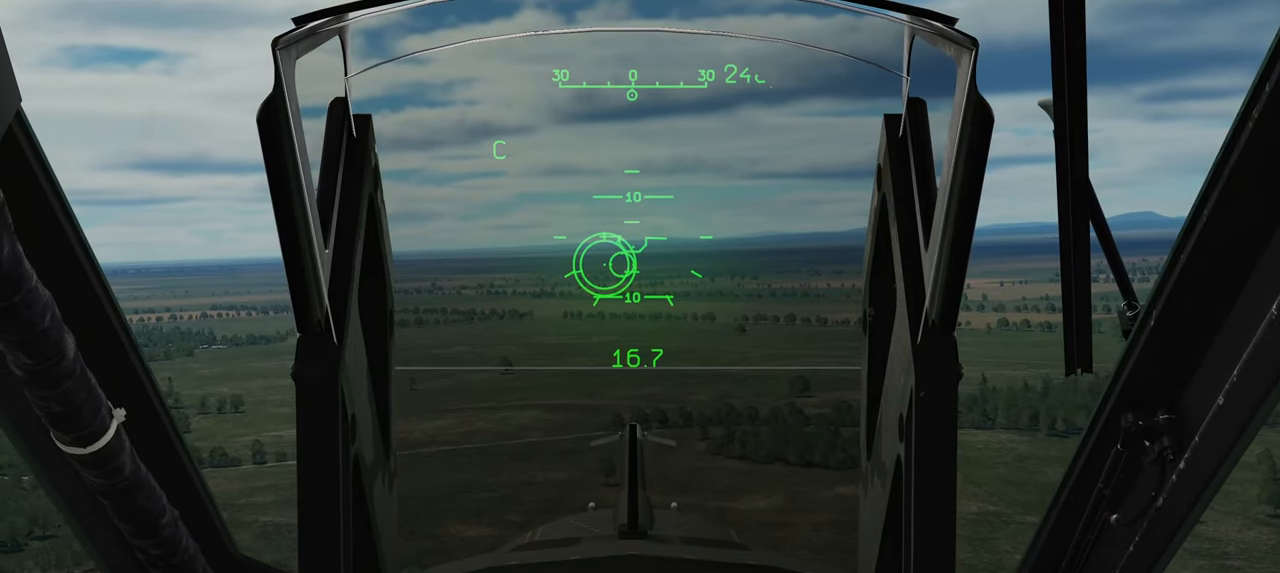
Gameplay with a controller (Xbox layout); each line is a JSON object with the inputs held at the frame after it. "events" lists button and stick changes between this image and that frame as [ms after this image, input, new state], when the widget could be followed in between.
{"buttons": [], "left_stick": "center", "right_stick": "down", "events": [[150, "right_stick", "down"]]}
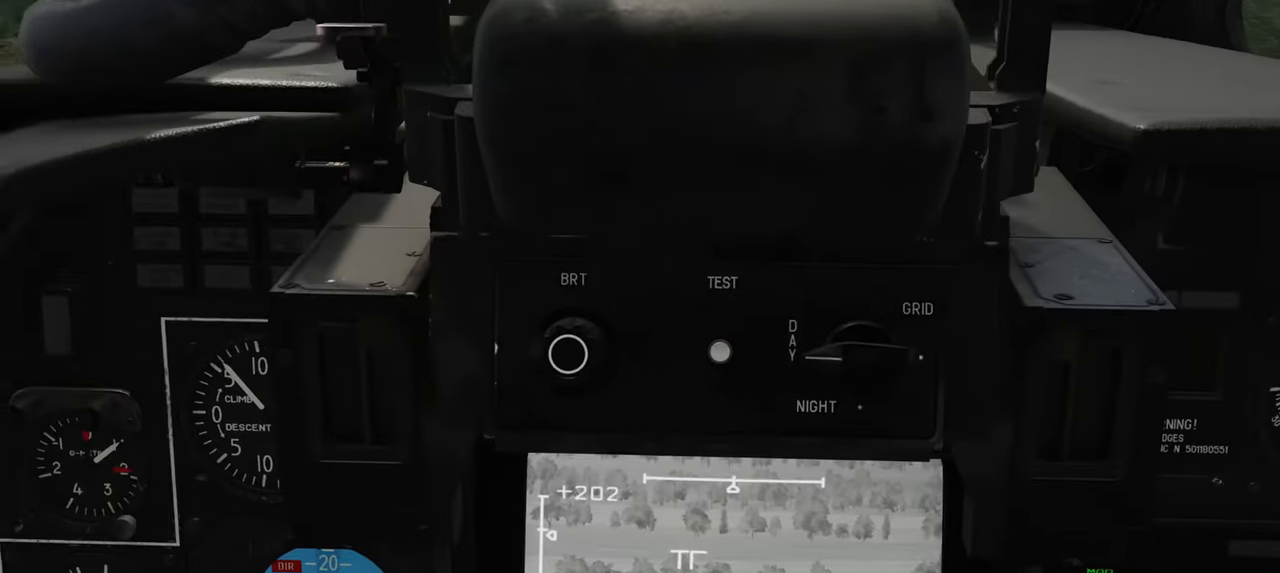
{"buttons": [], "left_stick": "center", "right_stick": "center", "events": [[267, "right_stick", "center"]]}
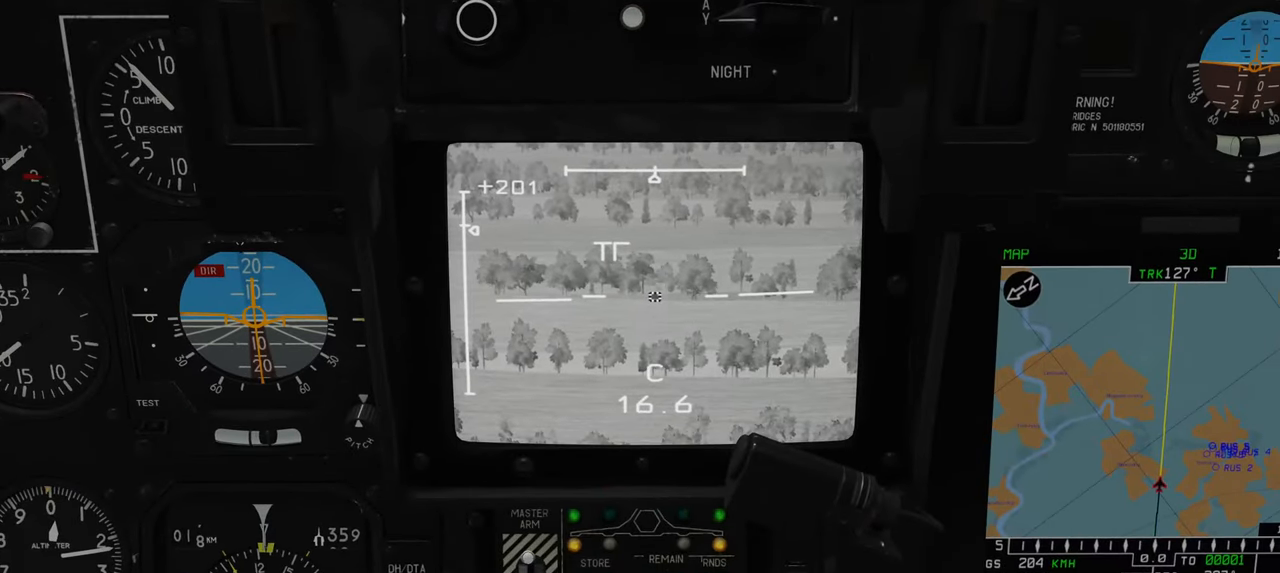
{"buttons": [], "left_stick": "center", "right_stick": "center", "events": []}
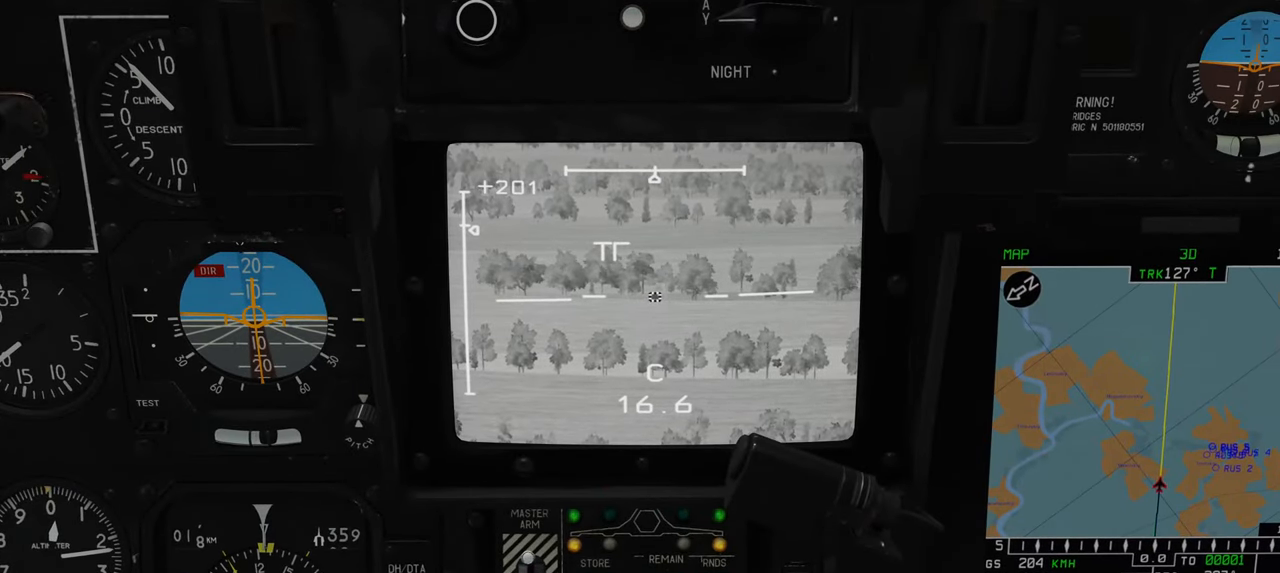
{"buttons": [], "left_stick": "center", "right_stick": "center", "events": []}
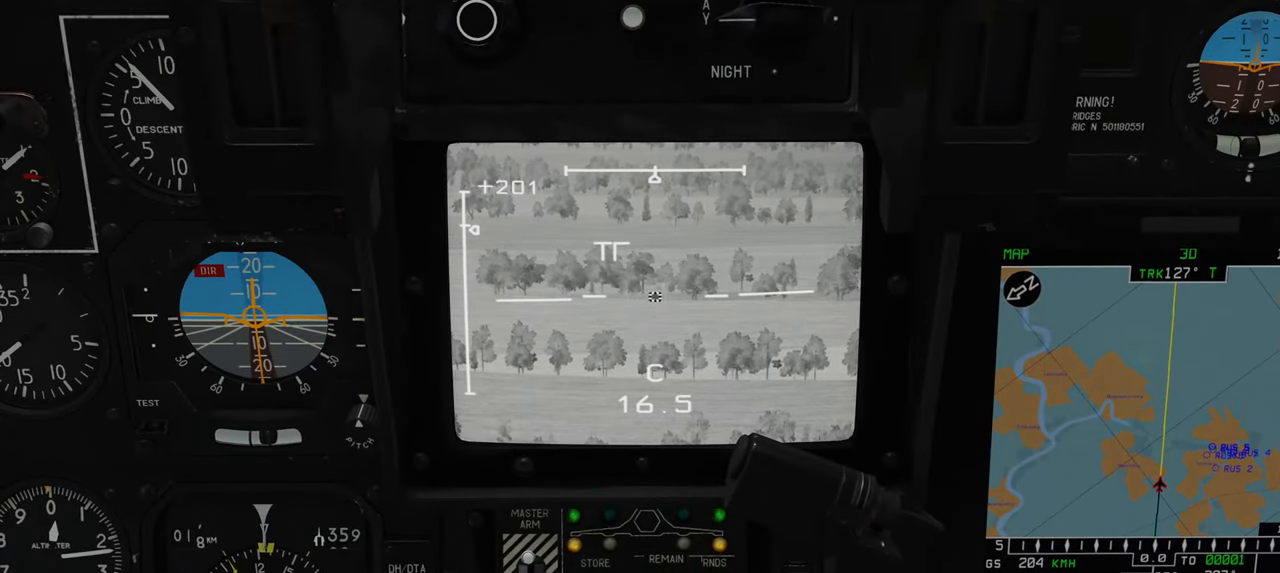
{"buttons": [], "left_stick": "center", "right_stick": "center", "events": []}
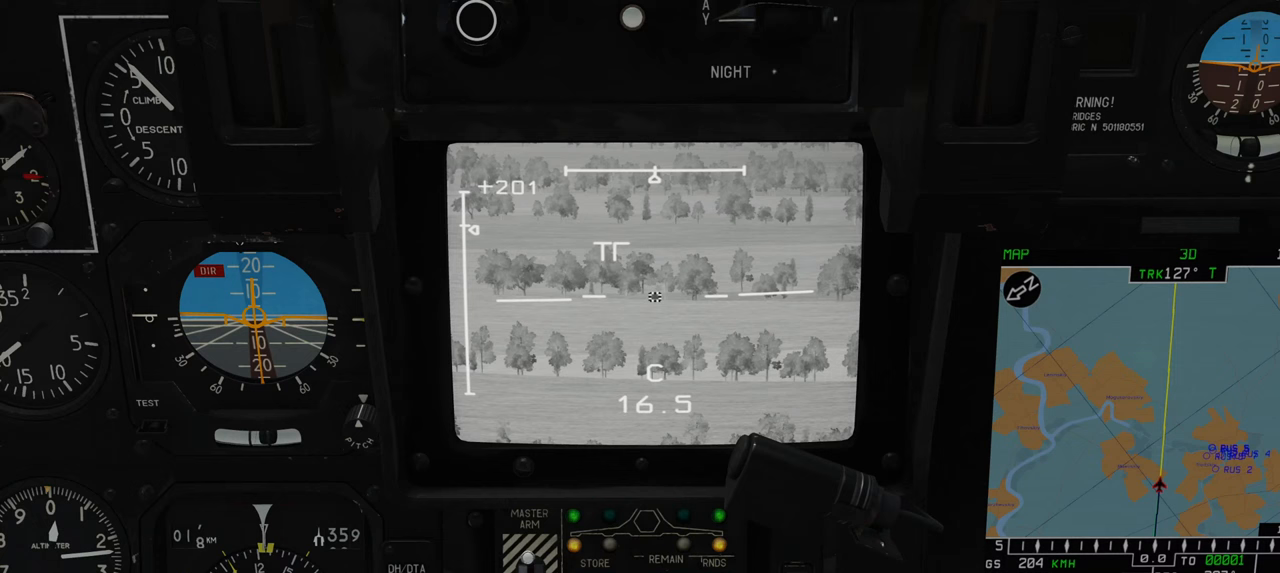
{"buttons": [], "left_stick": "center", "right_stick": "center", "events": []}
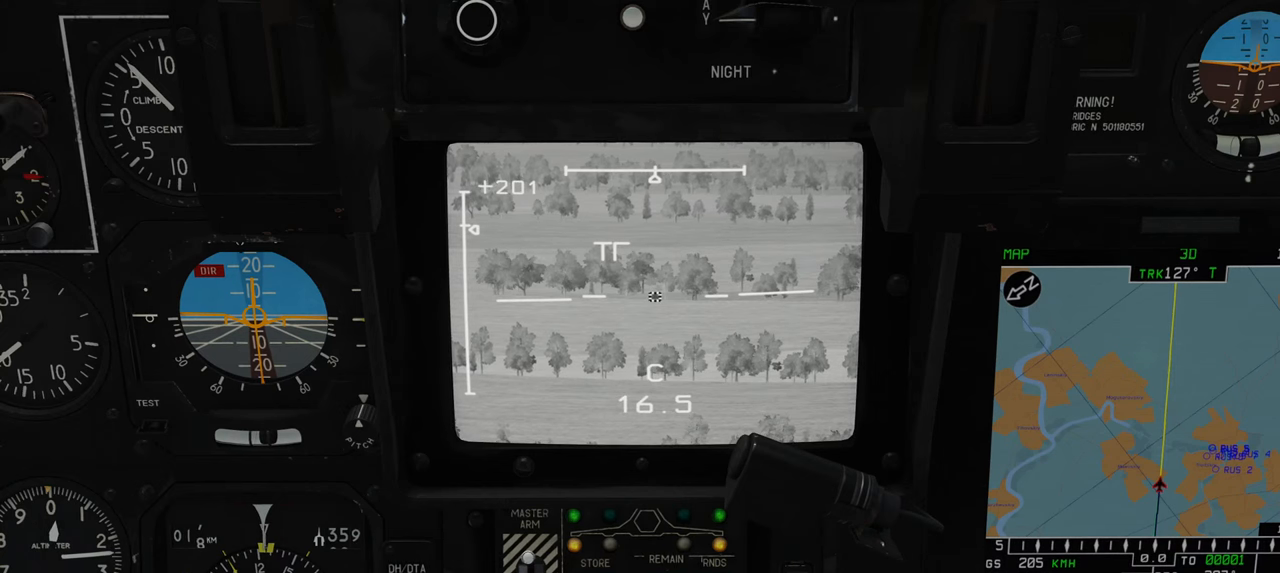
{"buttons": [], "left_stick": "center", "right_stick": "center", "events": []}
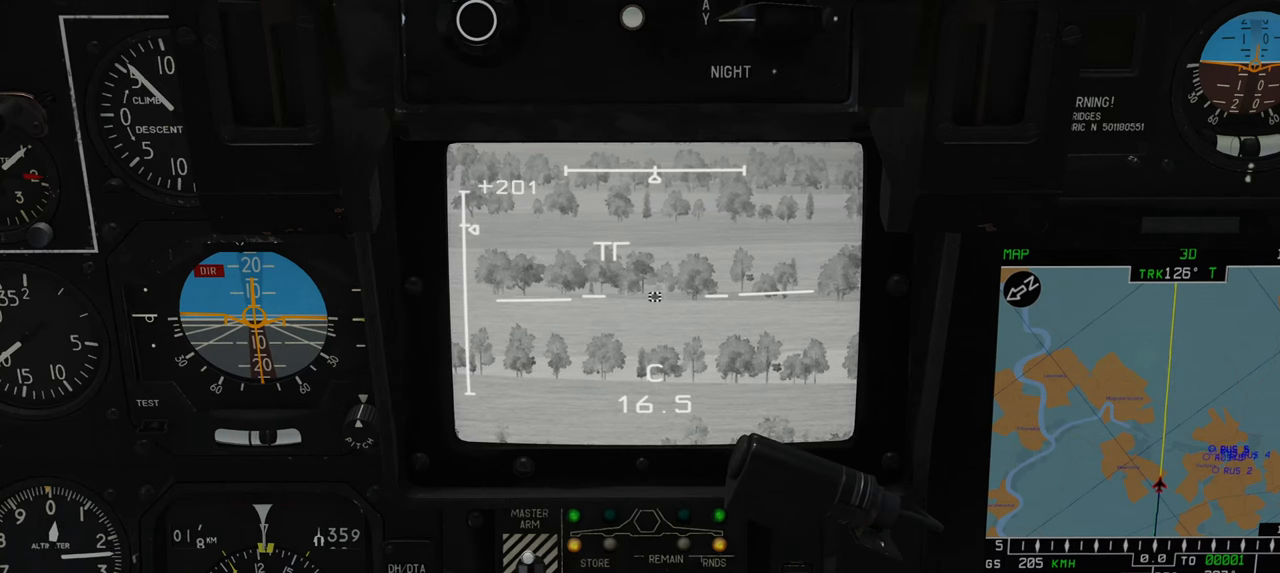
{"buttons": [], "left_stick": "center", "right_stick": "center", "events": []}
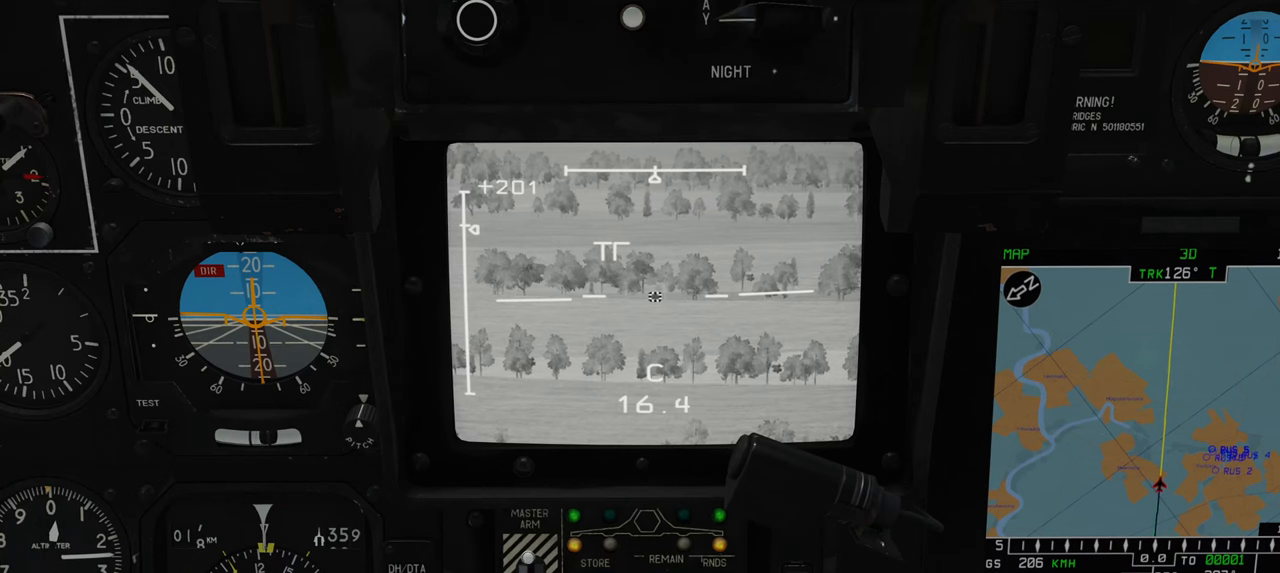
{"buttons": [], "left_stick": "center", "right_stick": "center", "events": []}
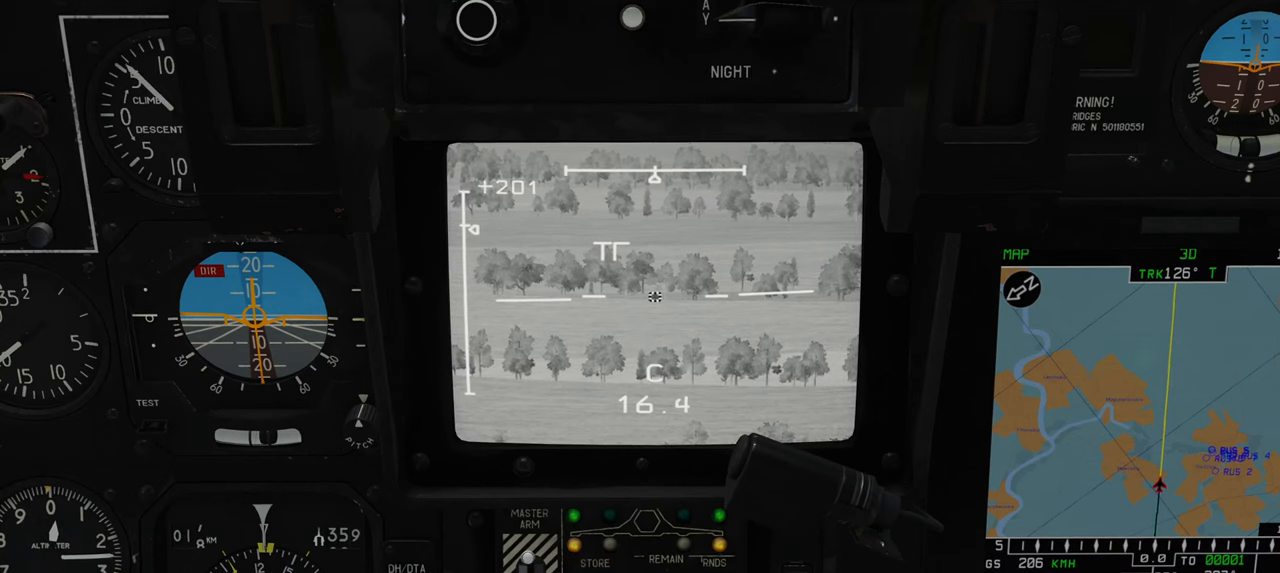
{"buttons": ["L1"], "left_stick": "center", "right_stick": "center", "events": [[100, "L1", "down"], [367, "A", "down"], [450, "A", "up"]]}
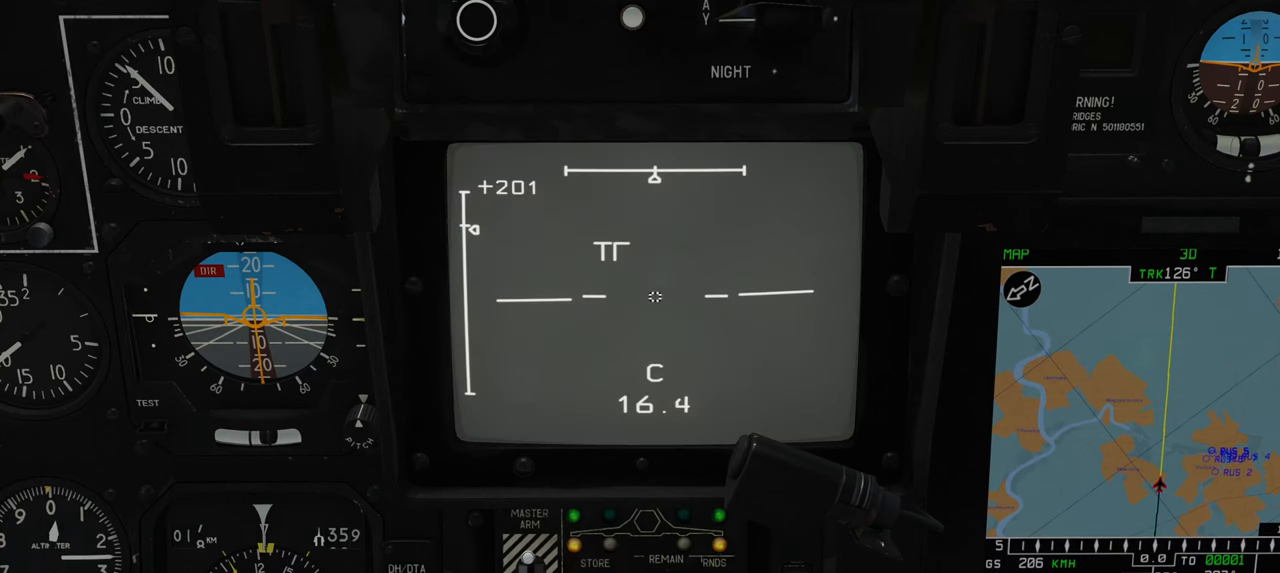
{"buttons": ["L1"], "left_stick": "center", "right_stick": "center", "events": []}
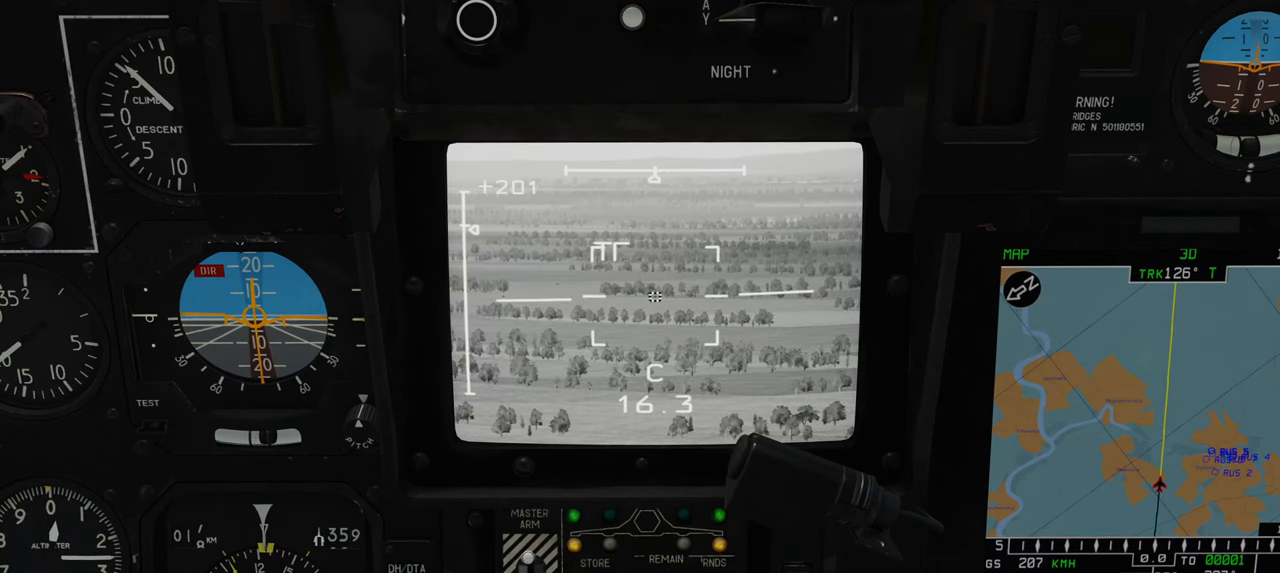
{"buttons": ["L1"], "left_stick": "center", "right_stick": "center", "events": []}
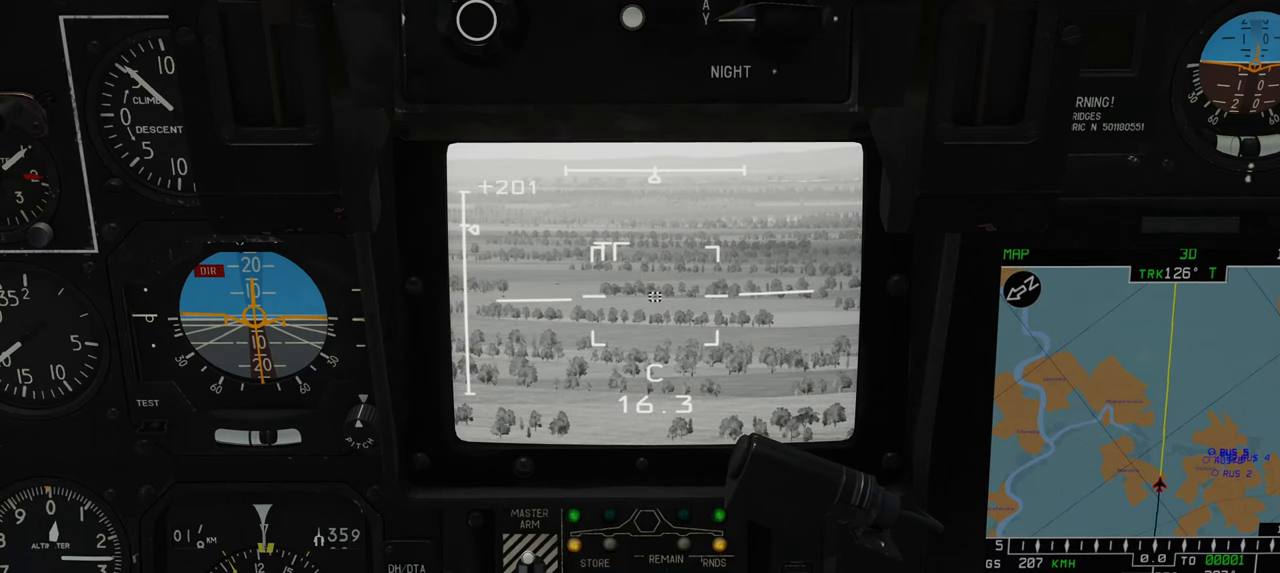
{"buttons": ["L1"], "left_stick": "center", "right_stick": "center", "events": []}
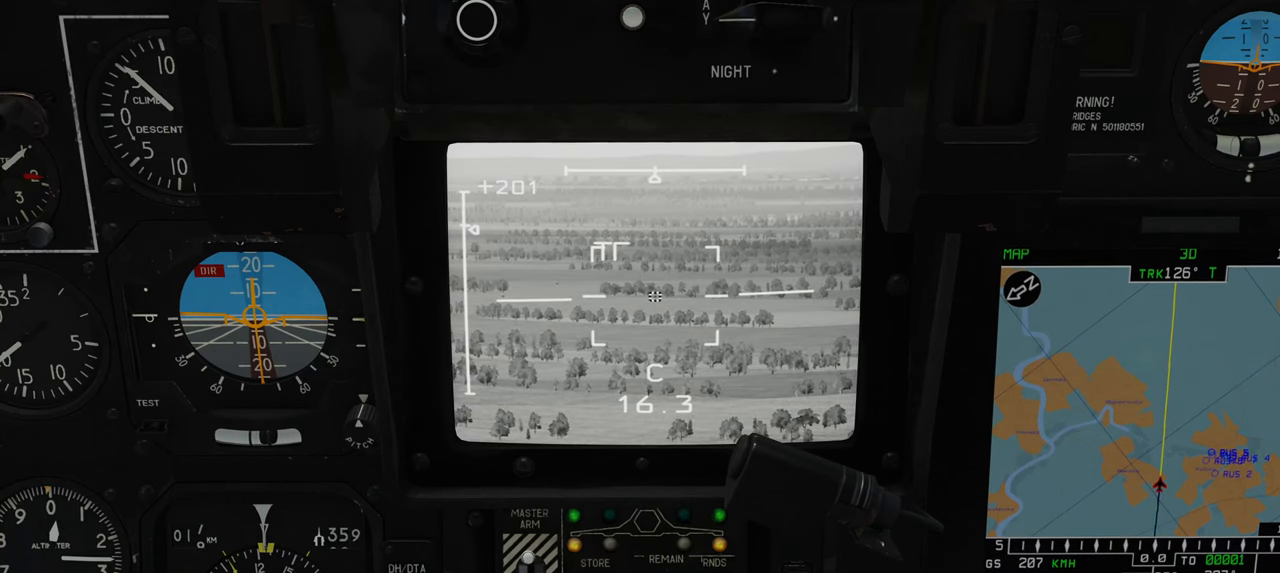
{"buttons": ["L1"], "left_stick": "center", "right_stick": "center", "events": []}
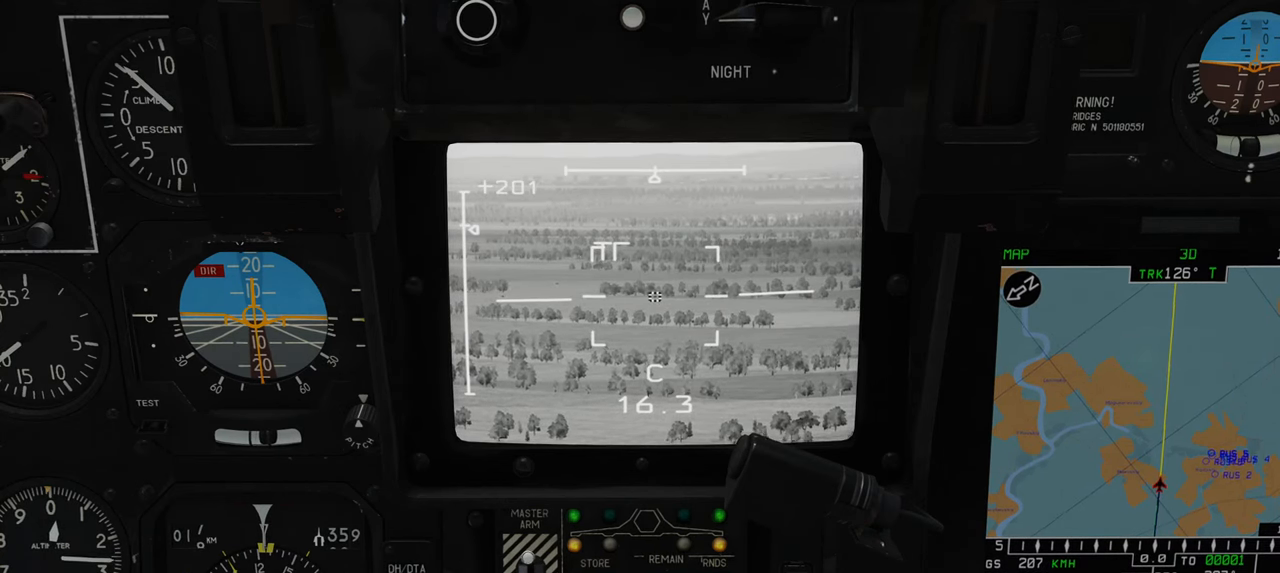
{"buttons": ["L1"], "left_stick": "center", "right_stick": "center", "events": []}
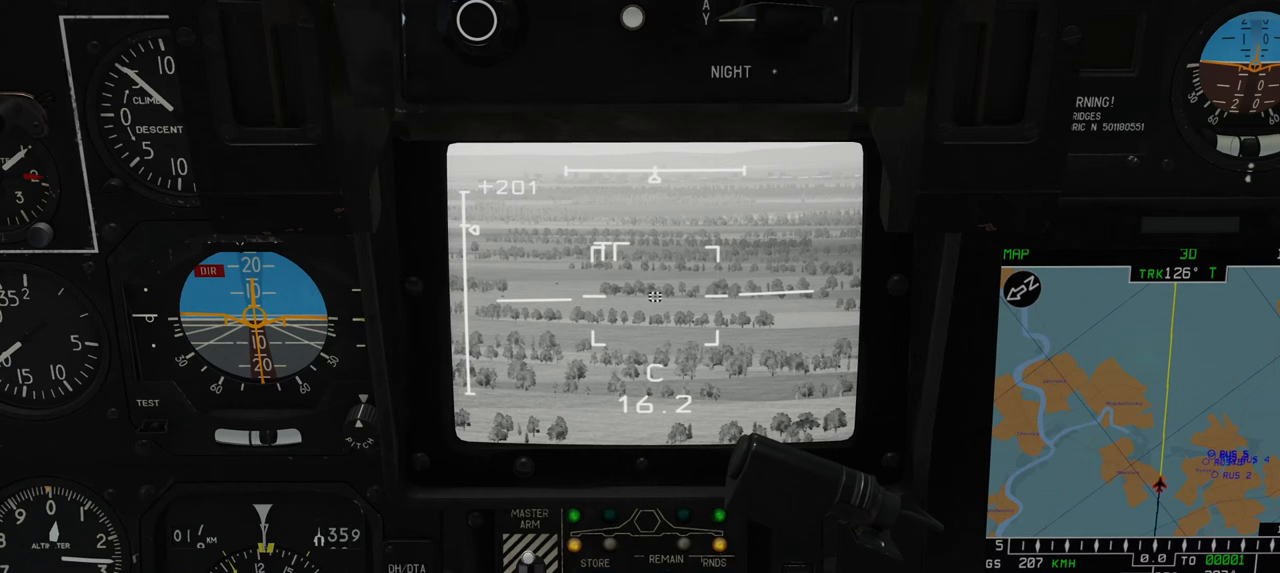
{"buttons": ["L1"], "left_stick": "center", "right_stick": "center", "events": []}
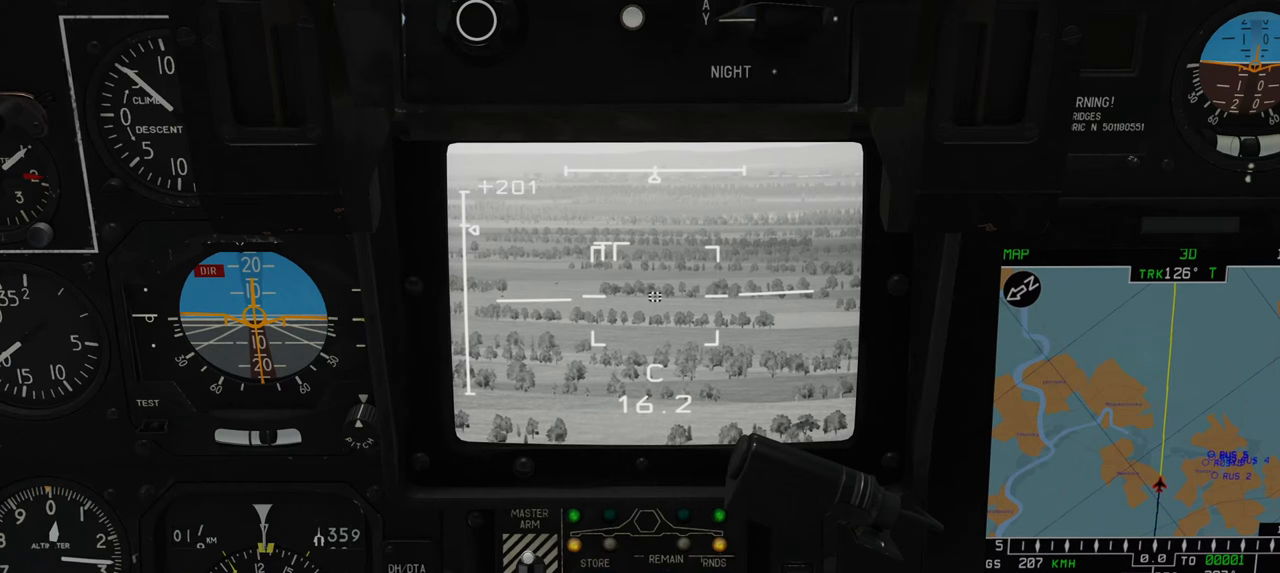
{"buttons": ["L1"], "left_stick": "center", "right_stick": "center", "events": []}
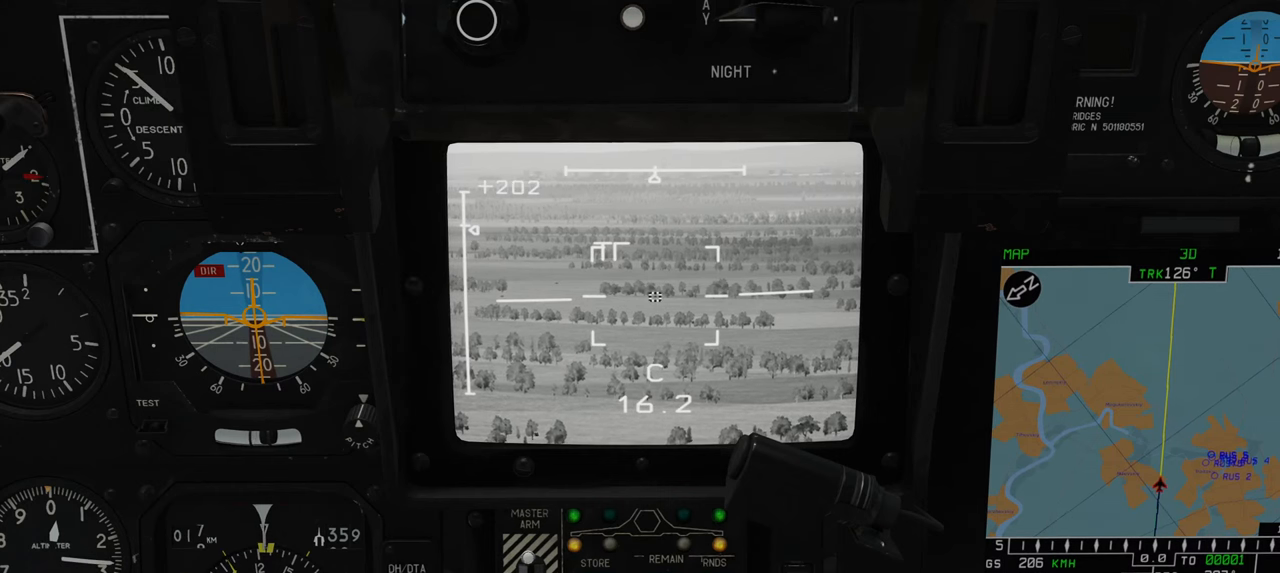
{"buttons": [], "left_stick": "center", "right_stick": "center", "events": [[400, "L1", "up"]]}
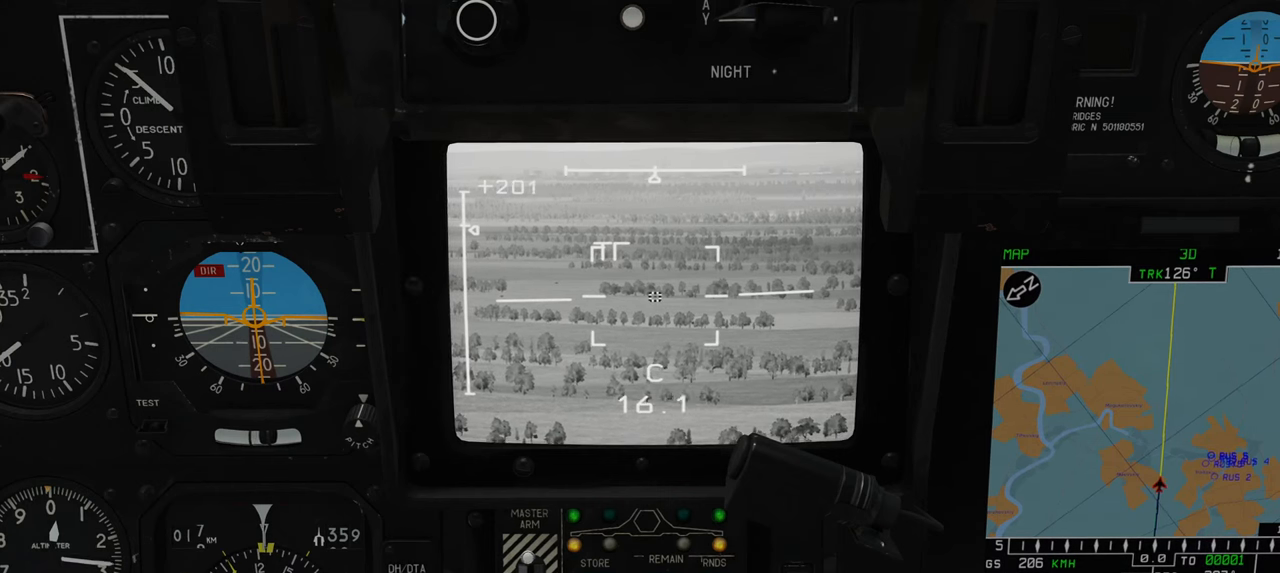
{"buttons": [], "left_stick": "center", "right_stick": "center", "events": []}
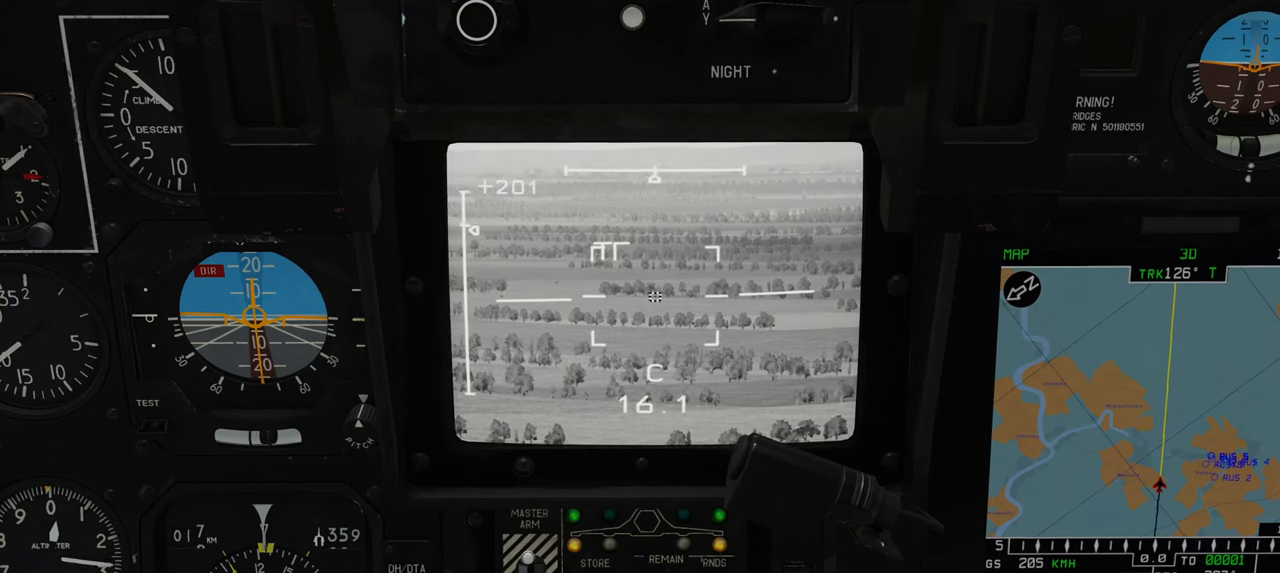
{"buttons": [], "left_stick": "center", "right_stick": "center", "events": []}
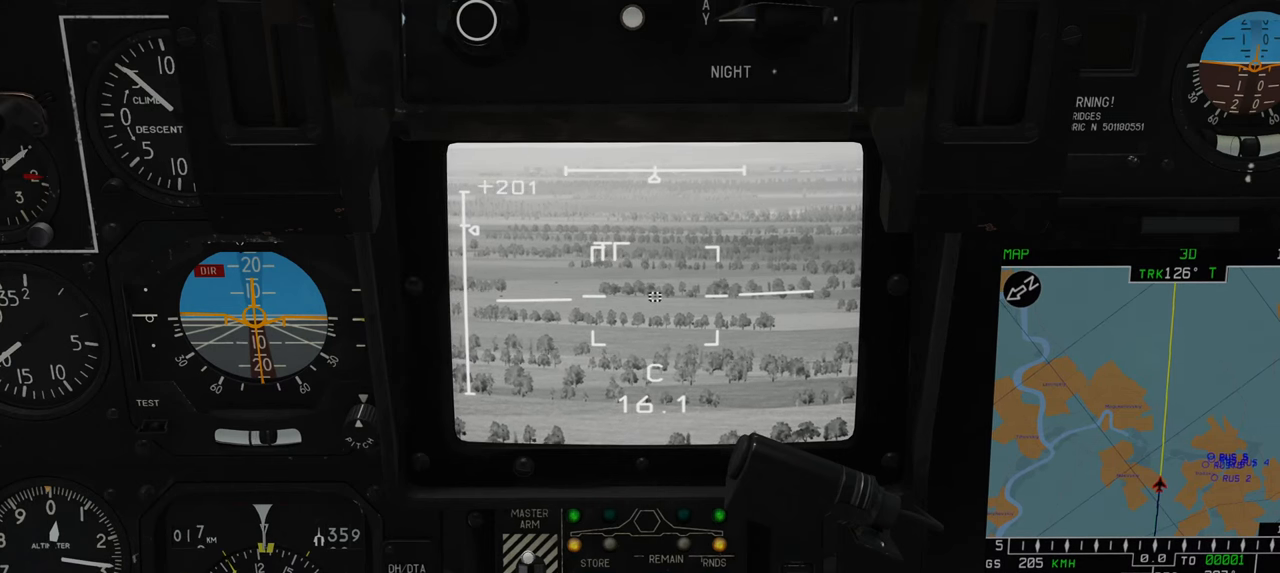
{"buttons": [], "left_stick": "center", "right_stick": "center", "events": []}
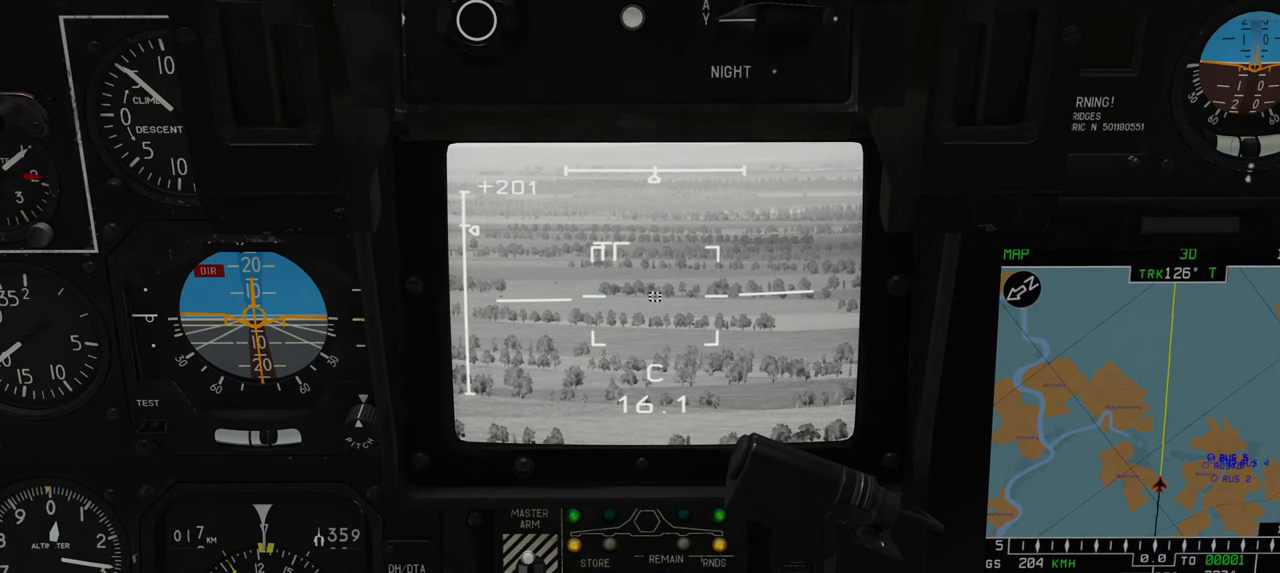
{"buttons": [], "left_stick": "center", "right_stick": "center", "events": []}
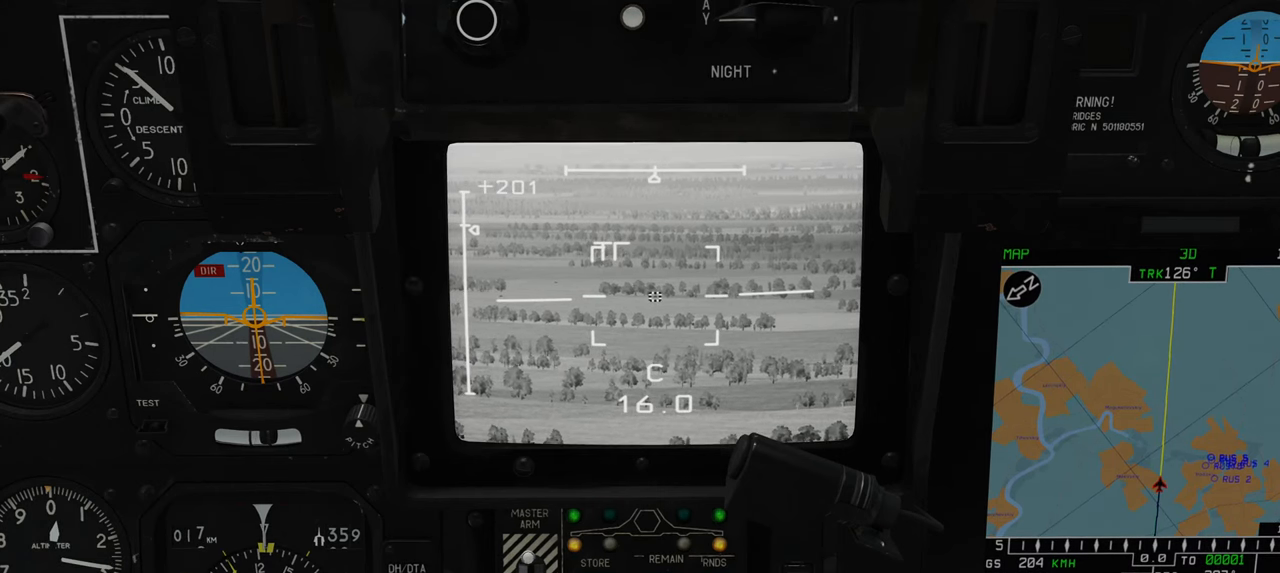
{"buttons": [], "left_stick": "center", "right_stick": "center", "events": []}
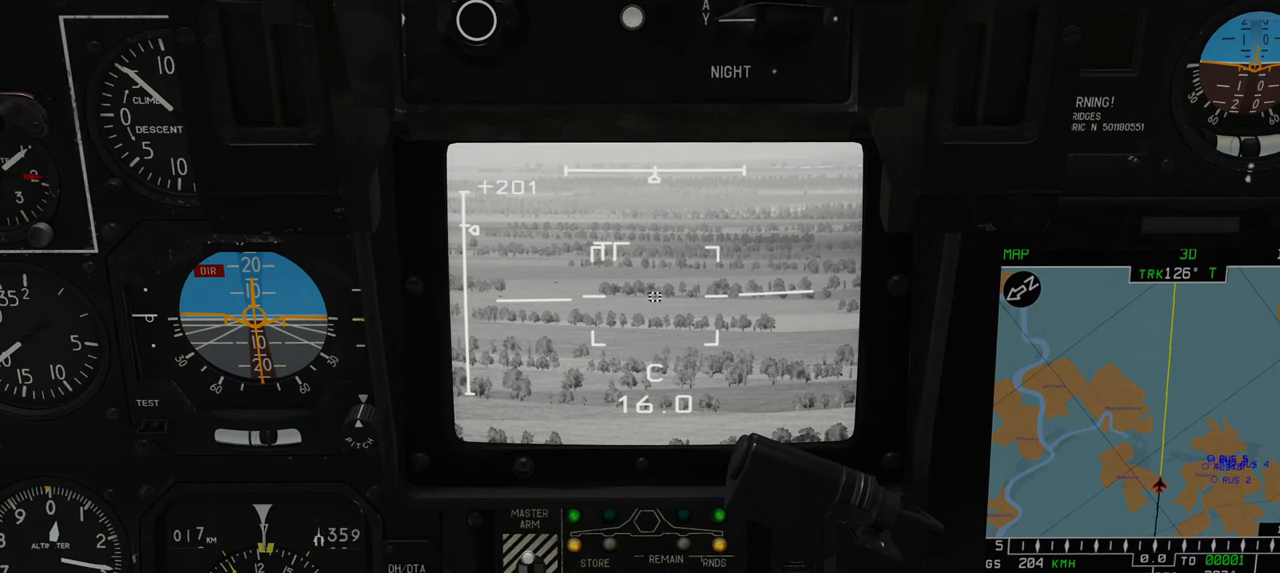
{"buttons": [], "left_stick": "center", "right_stick": "center", "events": []}
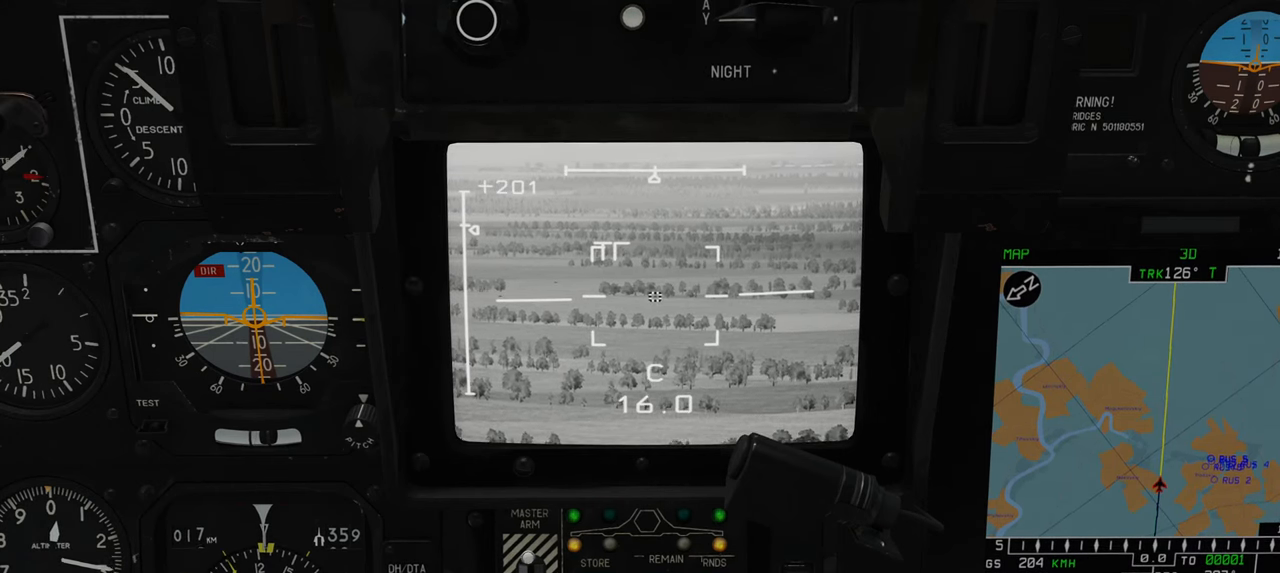
{"buttons": [], "left_stick": "center", "right_stick": "center", "events": []}
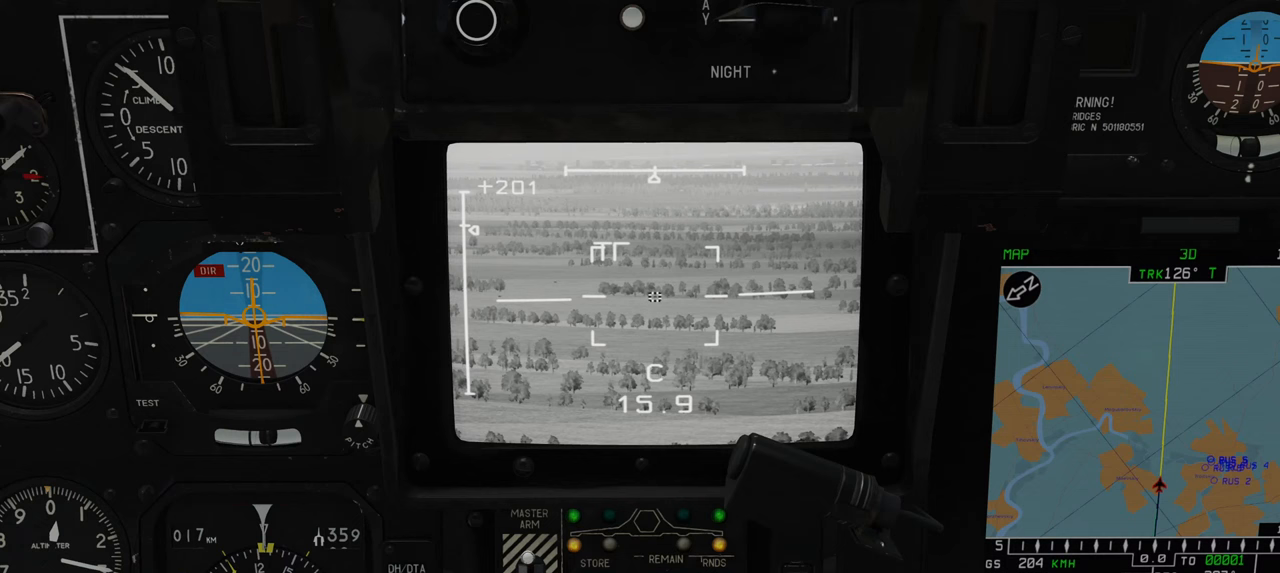
{"buttons": [], "left_stick": "center", "right_stick": "center", "events": []}
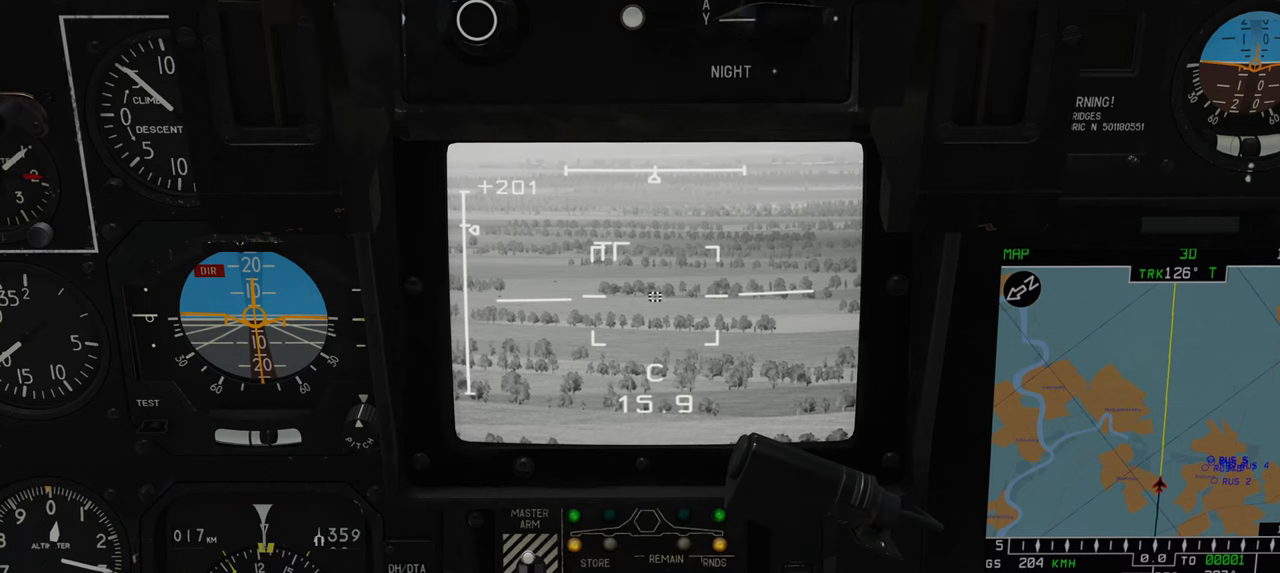
{"buttons": [], "left_stick": "center", "right_stick": "center", "events": []}
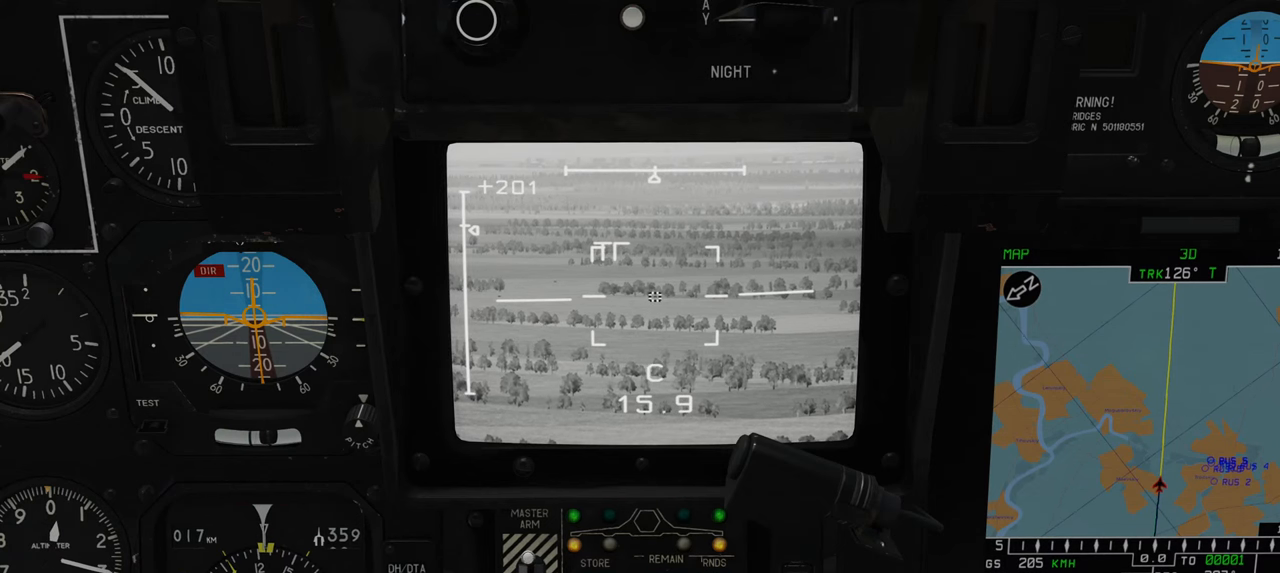
{"buttons": [], "left_stick": "center", "right_stick": "center", "events": []}
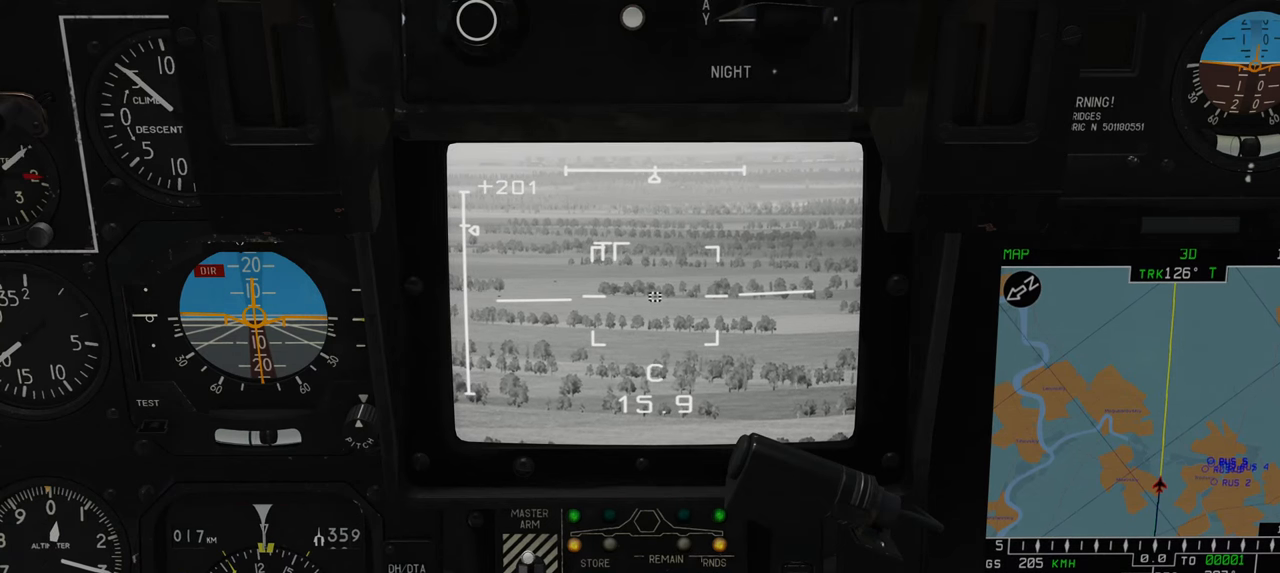
{"buttons": ["L1"], "left_stick": "center", "right_stick": "center", "events": [[100, "L1", "down"], [250, "Y", "down"], [333, "Y", "up"]]}
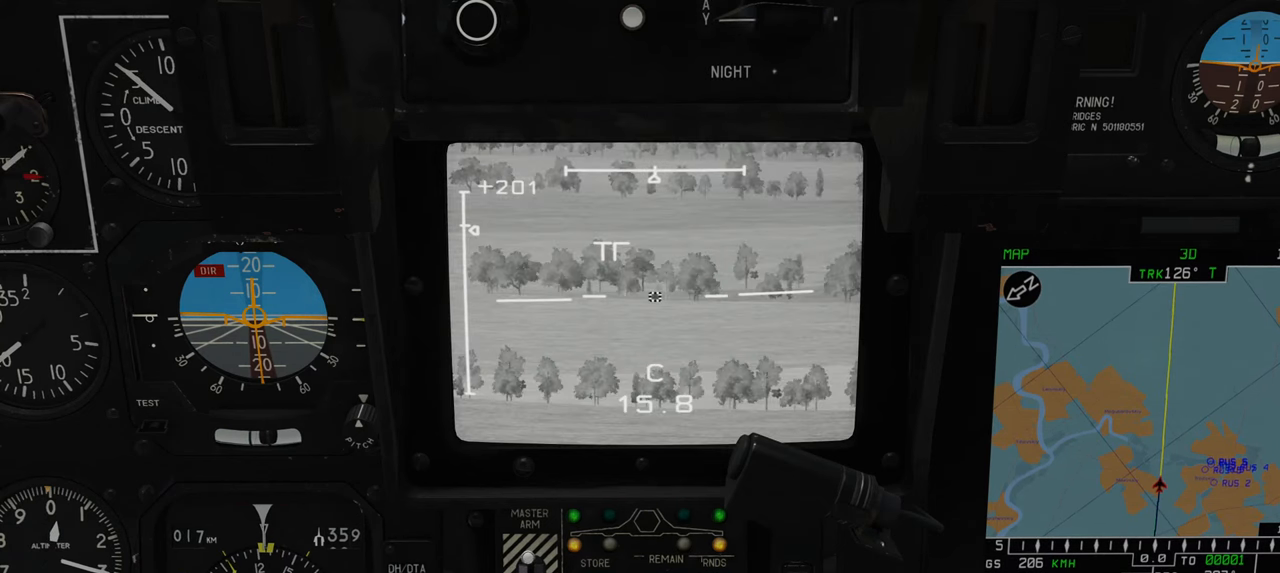
{"buttons": ["L1"], "left_stick": "center", "right_stick": "center", "events": []}